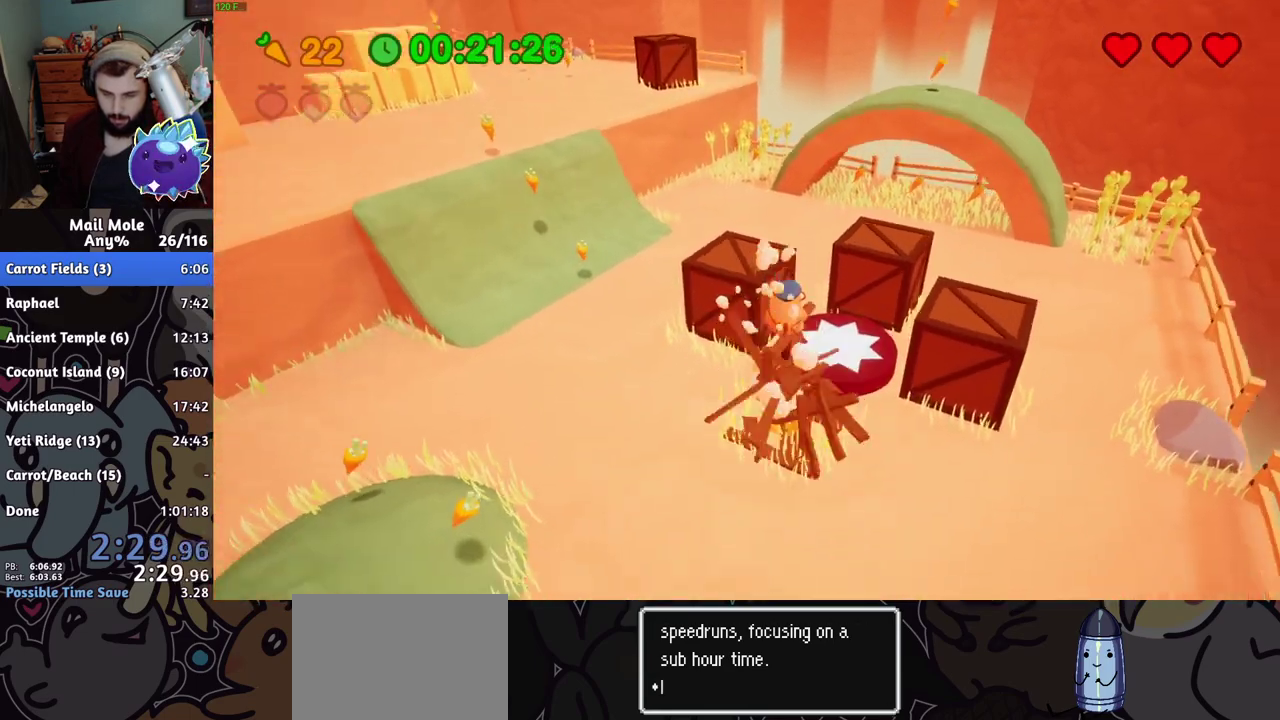
Gameplay with a controller (PlayStation layout); each line is a JSON object with the inputs held at the frame after it. "events" lists button and stick changes between this image and that frame as [ms after this image, input, new state], when the widget could be followed in between. Not read: R3.
{"buttons": [], "left_stick": "left", "right_stick": "center", "events": [[83, "CROSS", "up"], [83, "SQUARE", "up"], [133, "left_stick", "up"], [284, "left_stick", "up-left"], [467, "left_stick", "left"]]}
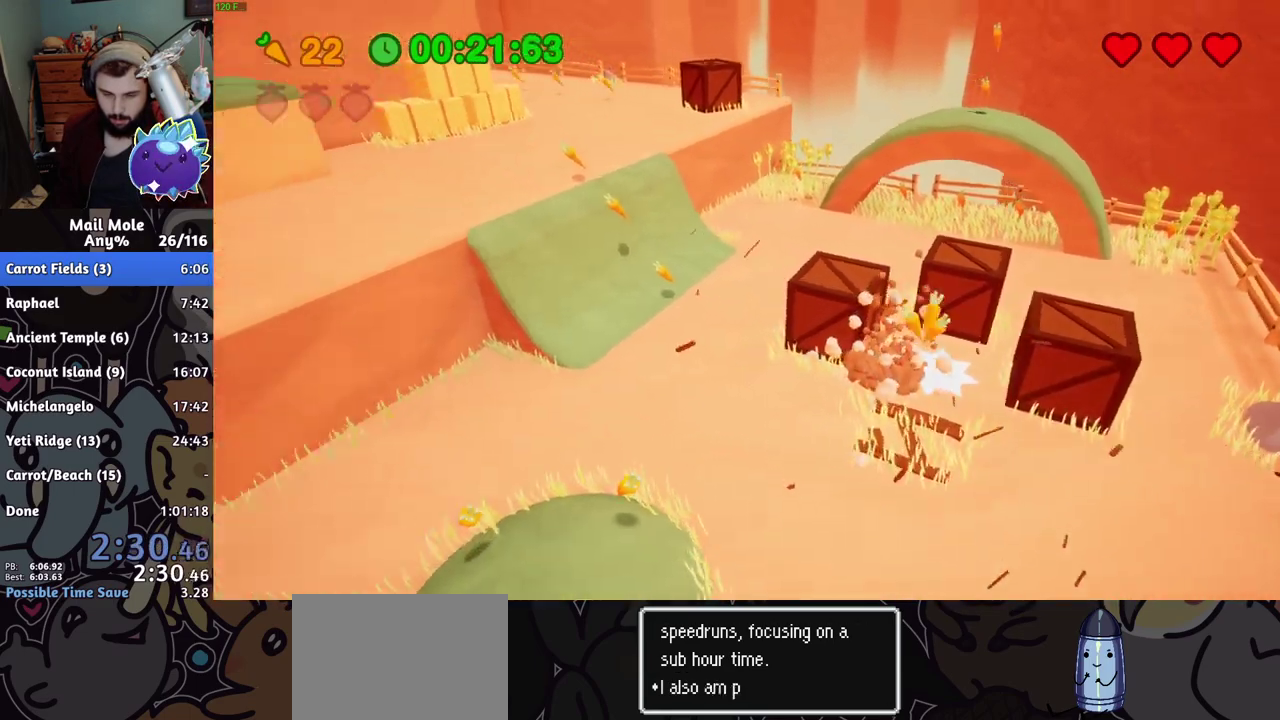
{"buttons": [], "left_stick": "center", "right_stick": "center", "events": [[116, "left_stick", "center"]]}
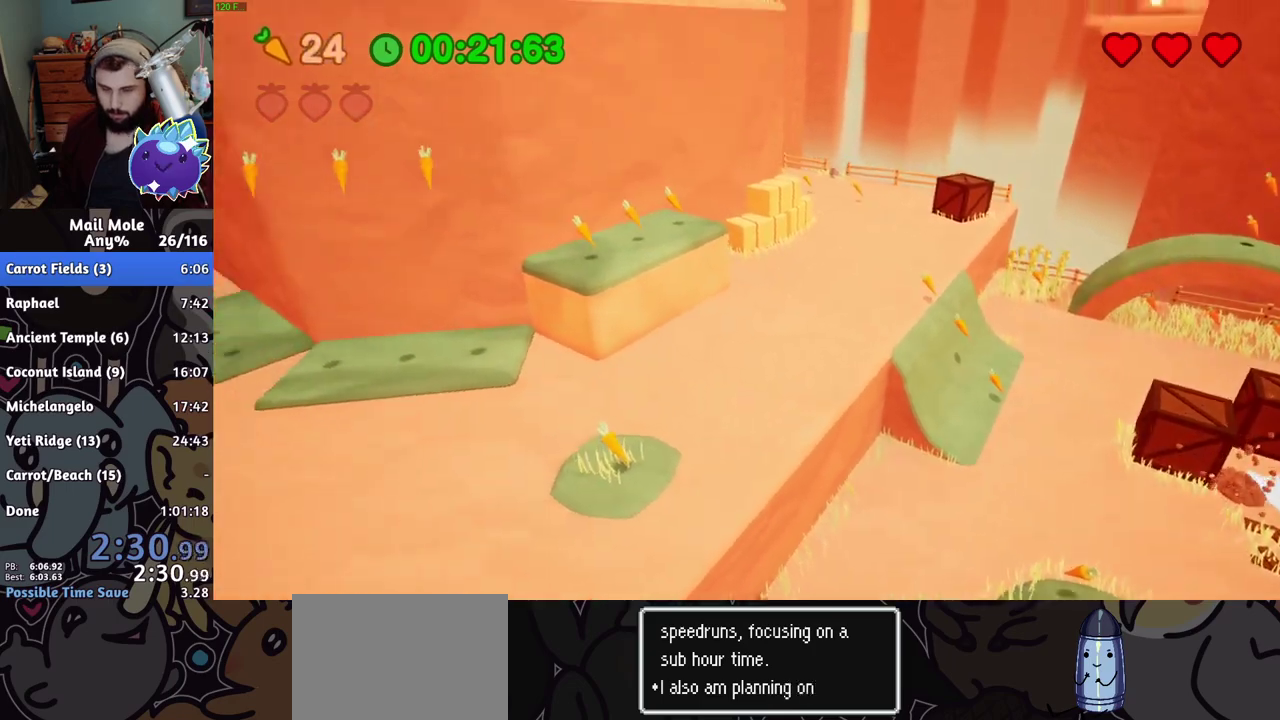
{"buttons": [], "left_stick": "down-left", "right_stick": "center", "events": [[317, "left_stick", "down-left"]]}
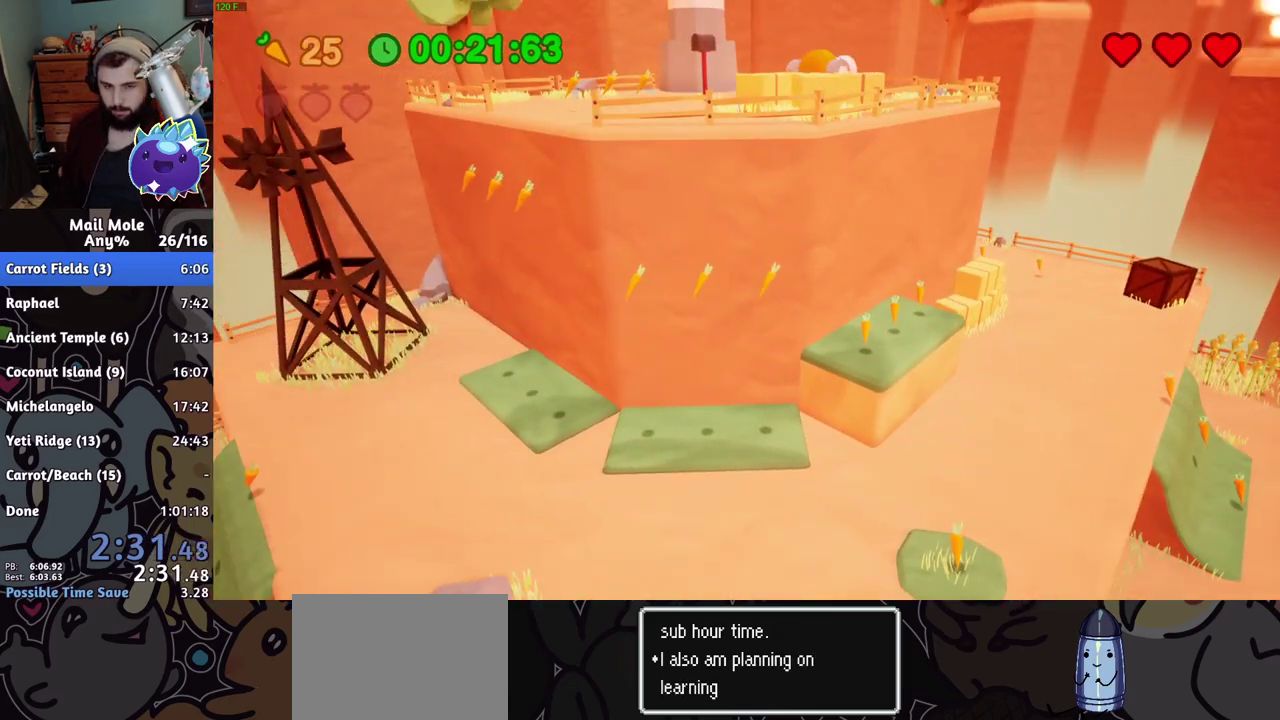
{"buttons": ["CROSS"], "left_stick": "left", "right_stick": "center", "events": [[350, "left_stick", "left"], [500, "CROSS", "down"]]}
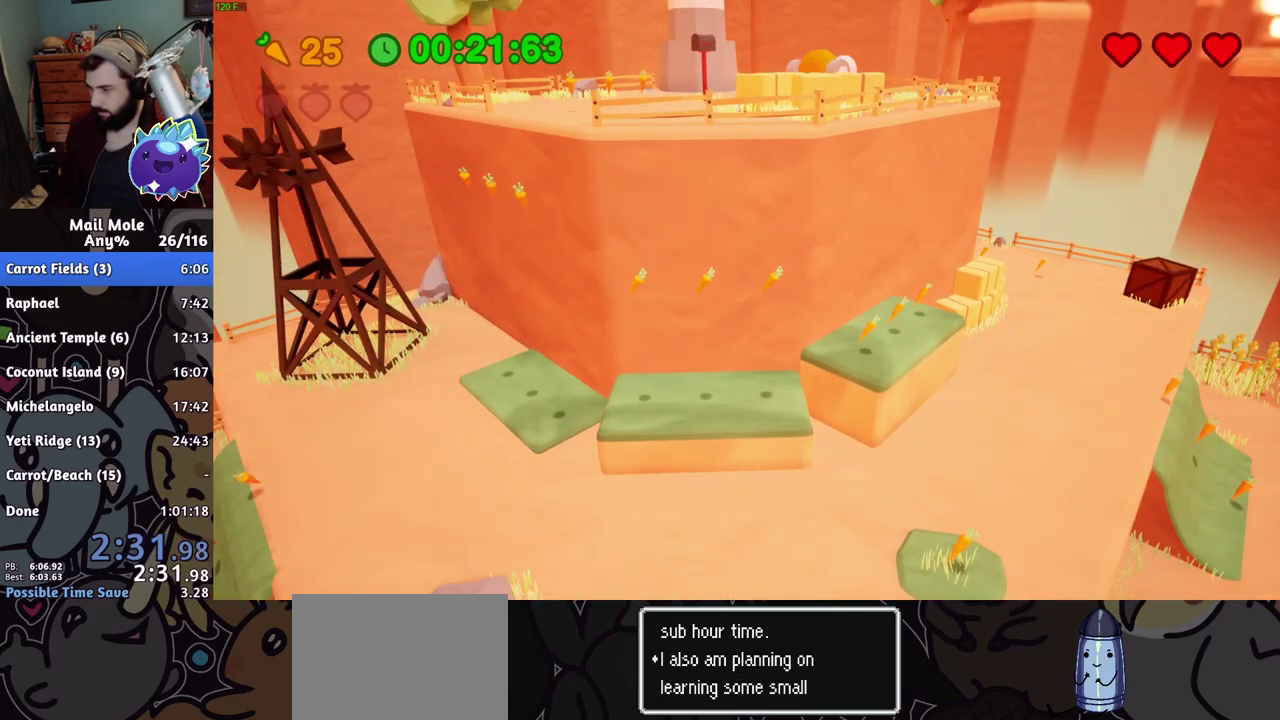
{"buttons": [], "left_stick": "left", "right_stick": "center", "events": [[83, "CROSS", "up"], [150, "CROSS", "down"], [200, "CROSS", "up"], [334, "CROSS", "down"], [384, "CROSS", "up"], [434, "CROSS", "down"], [484, "CROSS", "up"]]}
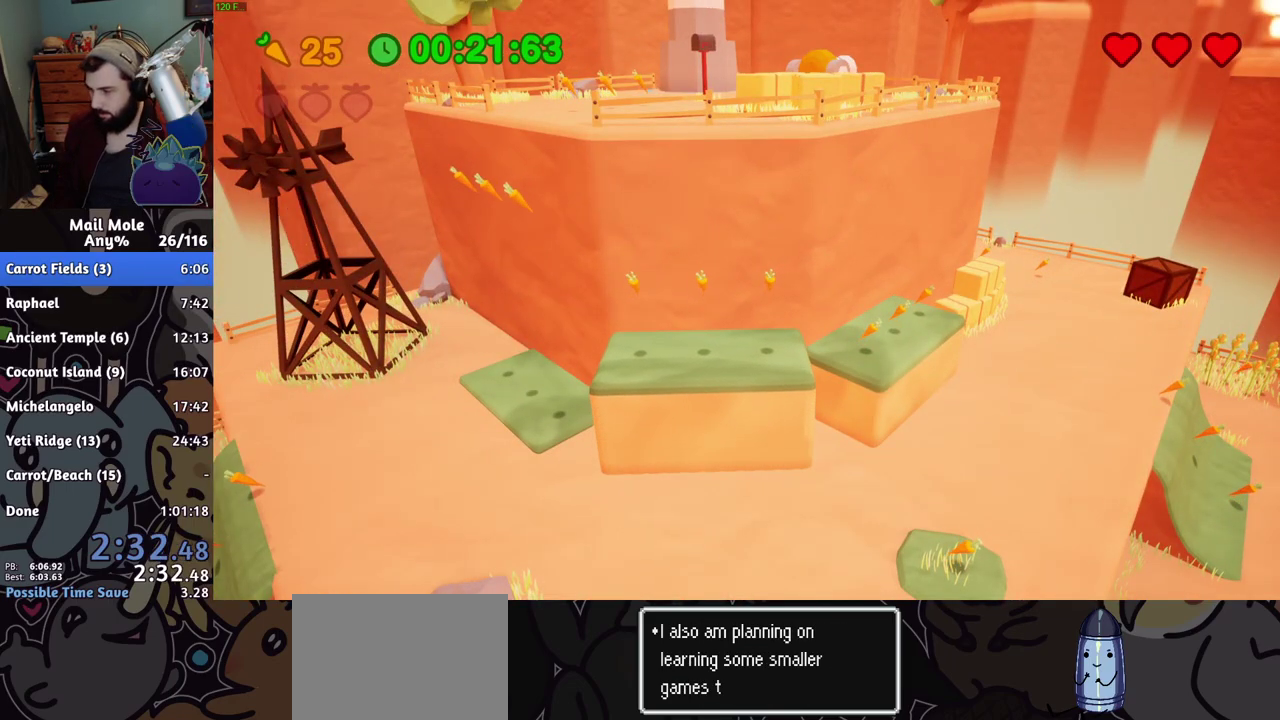
{"buttons": [], "left_stick": "left", "right_stick": "center", "events": [[66, "CROSS", "down"], [150, "CROSS", "up"]]}
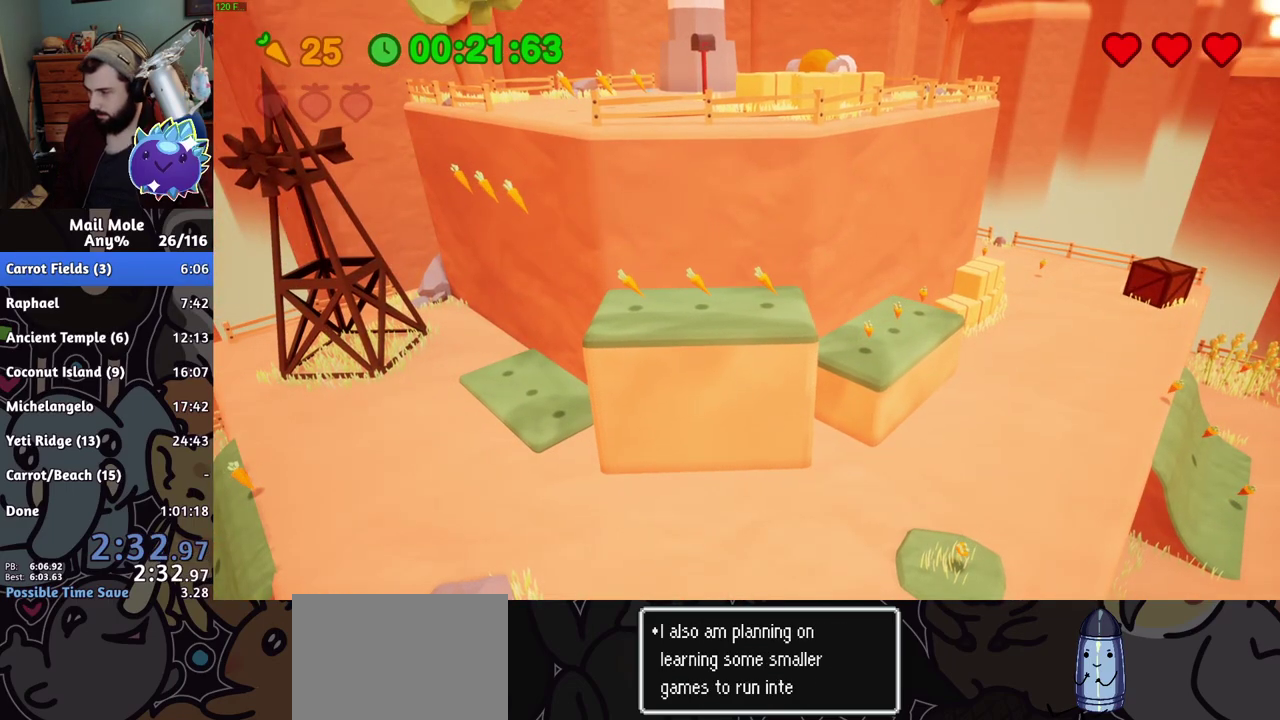
{"buttons": [], "left_stick": "left", "right_stick": "center", "events": [[117, "CROSS", "down"], [167, "CROSS", "up"], [450, "CROSS", "down"], [501, "CROSS", "up"]]}
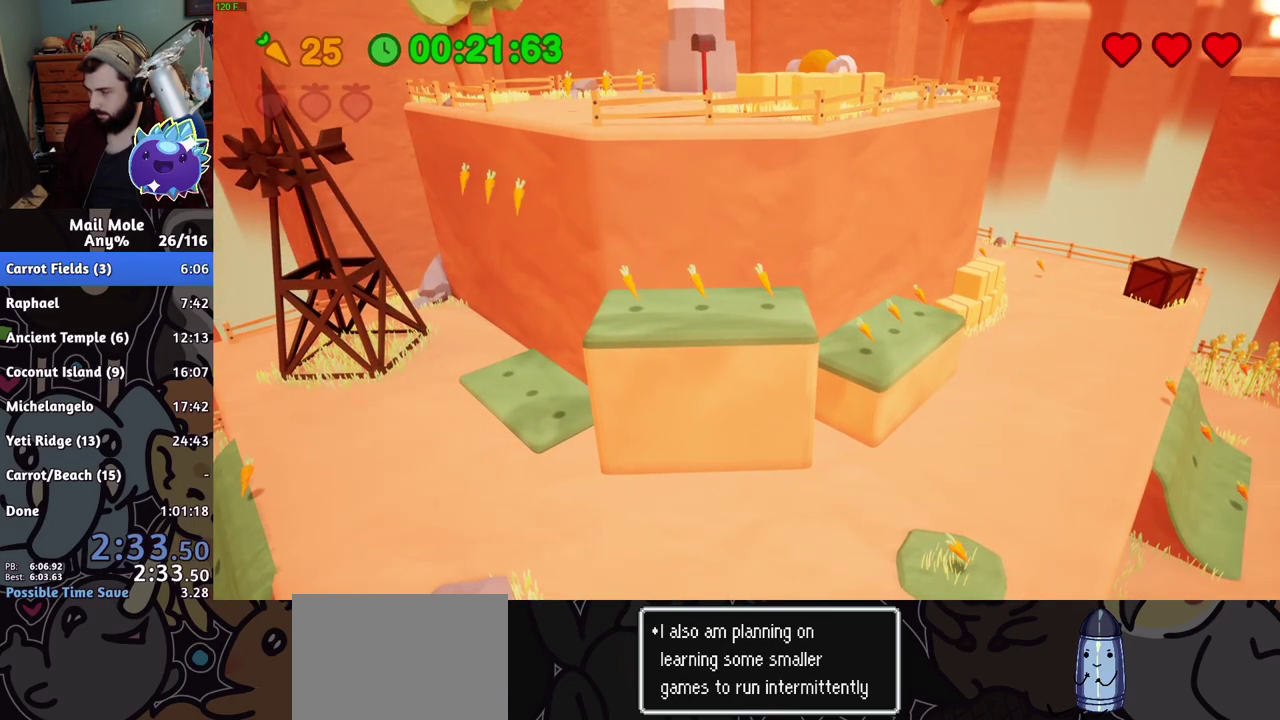
{"buttons": [], "left_stick": "center", "right_stick": "center", "events": [[467, "left_stick", "center"]]}
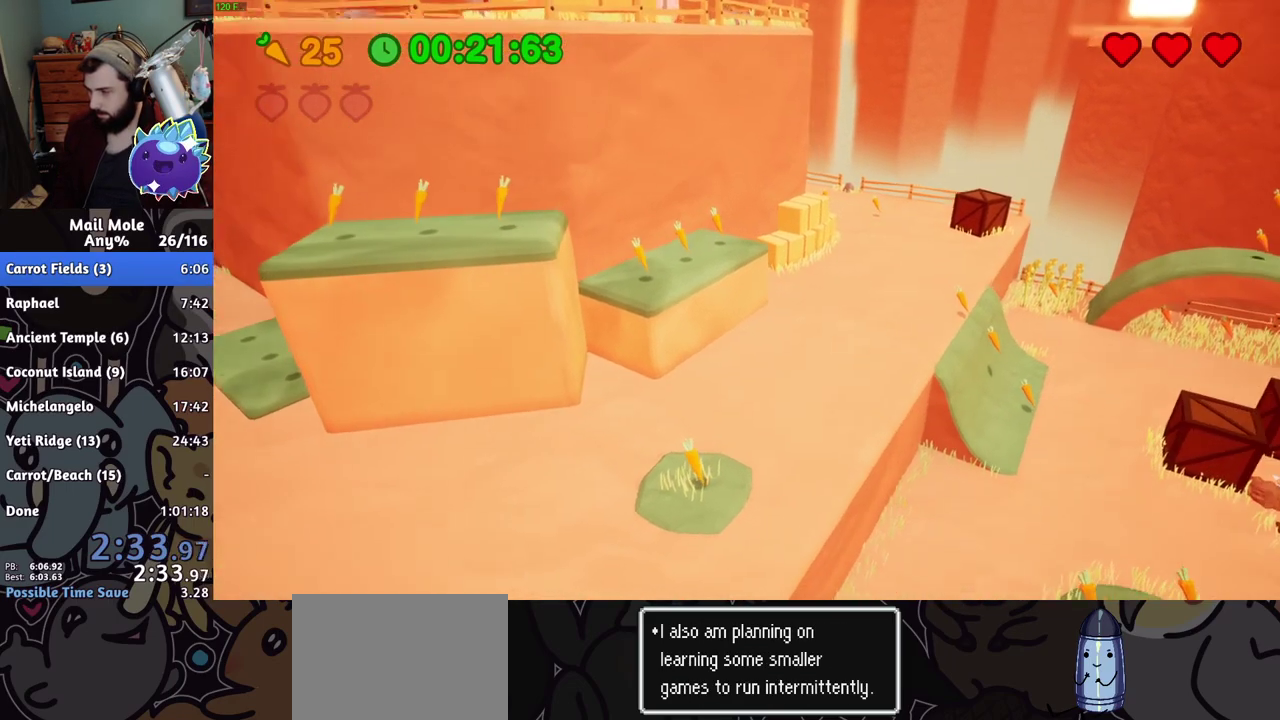
{"buttons": [], "left_stick": "left", "right_stick": "center", "events": [[150, "left_stick", "left"], [267, "CROSS", "down"], [334, "CROSS", "up"], [434, "CROSS", "down"], [501, "CROSS", "up"]]}
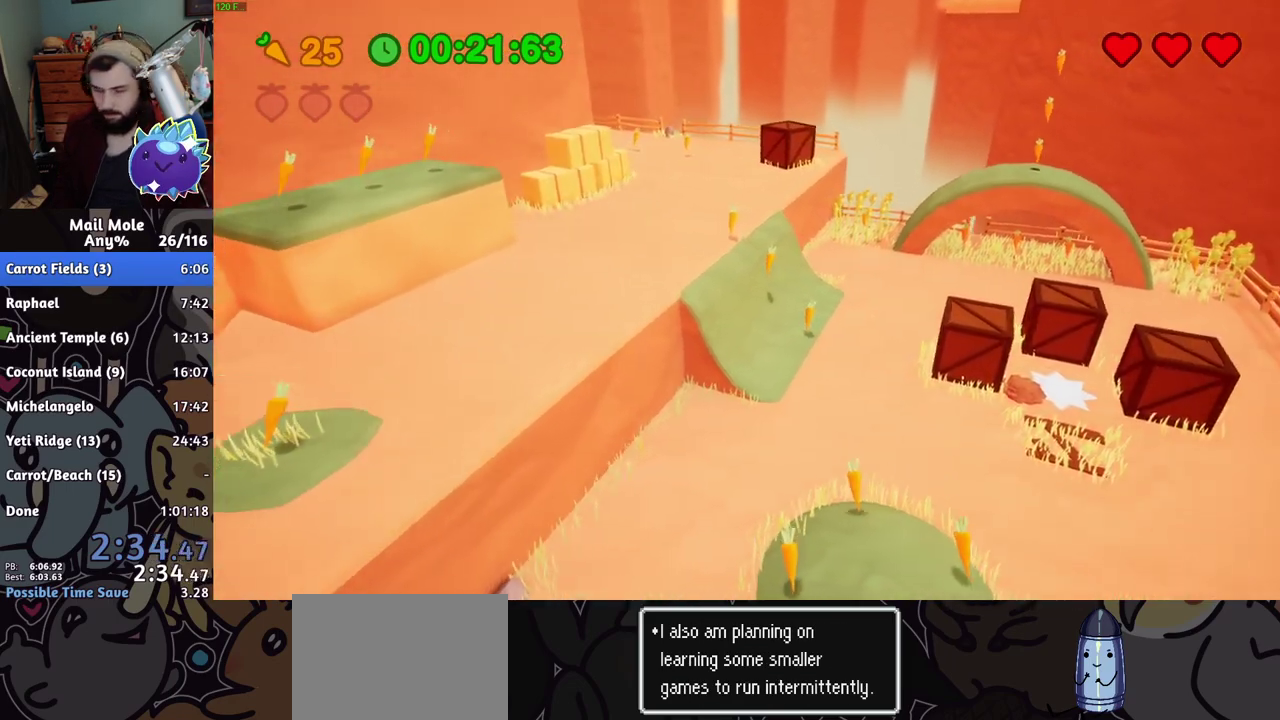
{"buttons": [], "left_stick": "down-left", "right_stick": "center", "events": [[83, "CROSS", "down"], [133, "CROSS", "up"], [317, "CROSS", "down"], [367, "CROSS", "up"], [434, "CROSS", "down"], [434, "left_stick", "down-left"], [484, "CROSS", "up"]]}
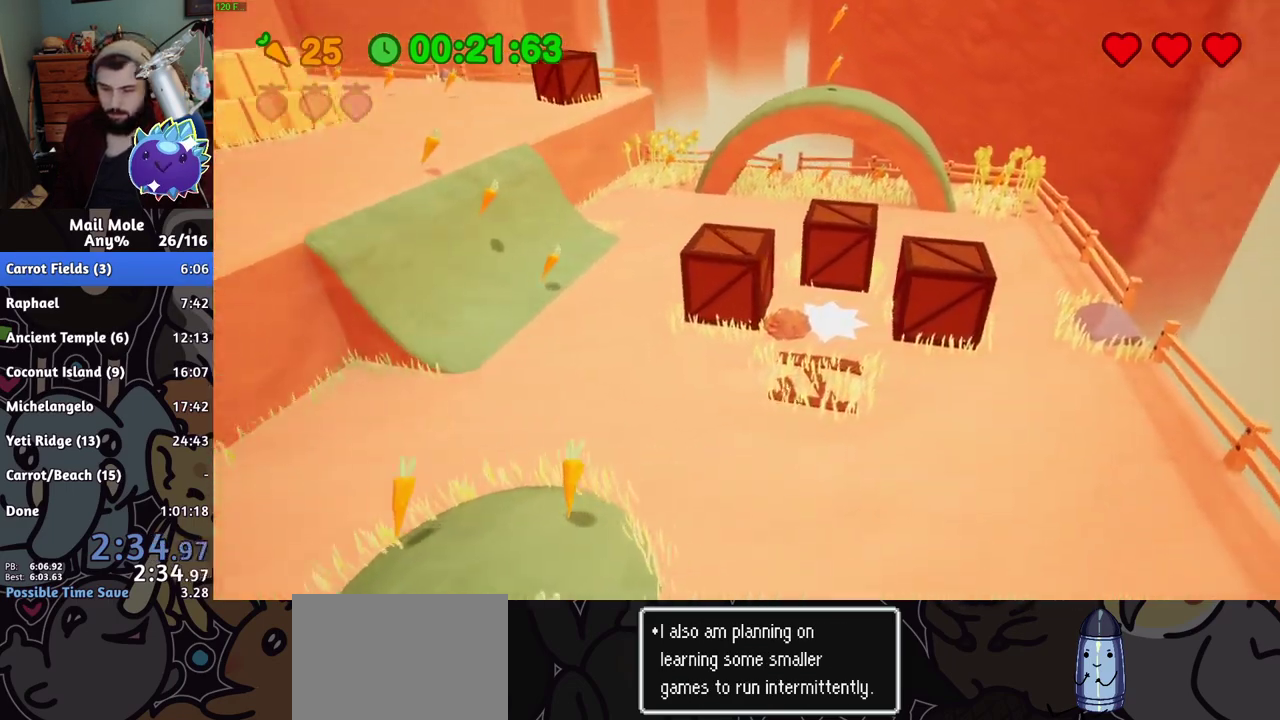
{"buttons": [], "left_stick": "left", "right_stick": "center", "events": [[50, "CROSS", "down"], [117, "CROSS", "up"], [267, "left_stick", "left"], [284, "CROSS", "down"], [334, "CROSS", "up"]]}
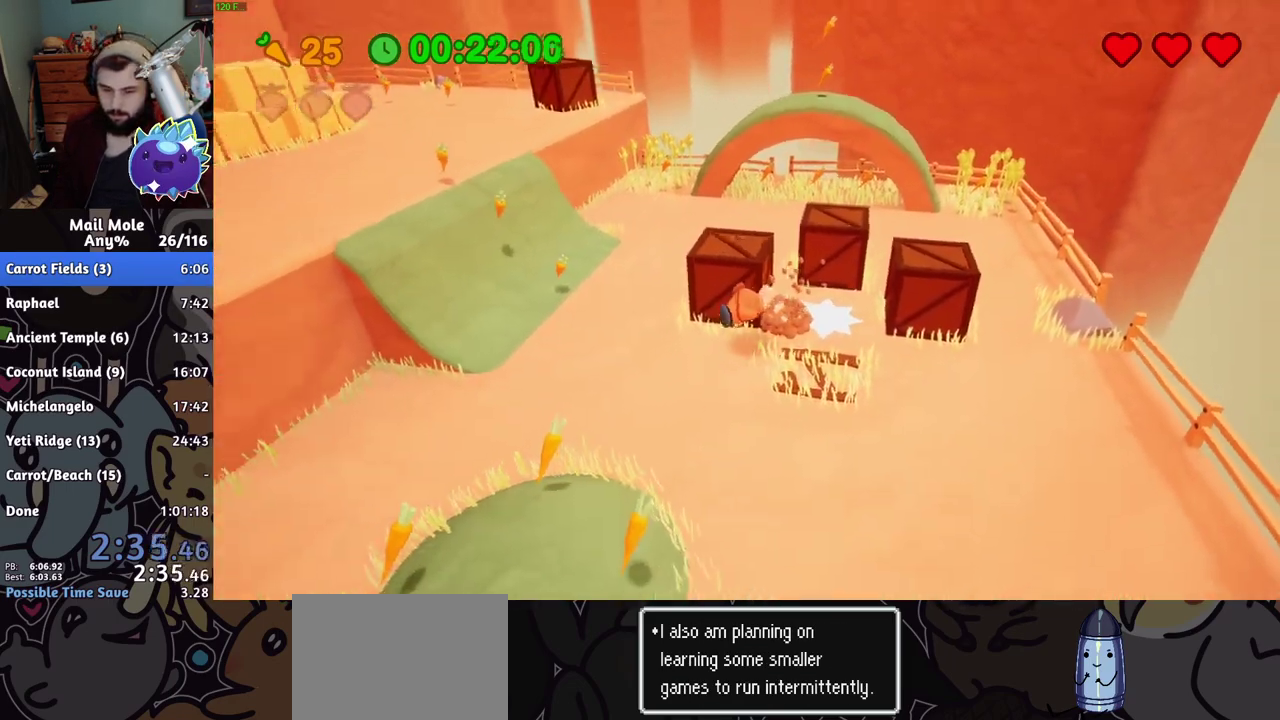
{"buttons": ["CROSS", "SQUARE"], "left_stick": "up-left", "right_stick": "center", "events": [[217, "CROSS", "down"], [217, "SQUARE", "down"], [233, "left_stick", "down-right"], [283, "left_stick", "up-left"]]}
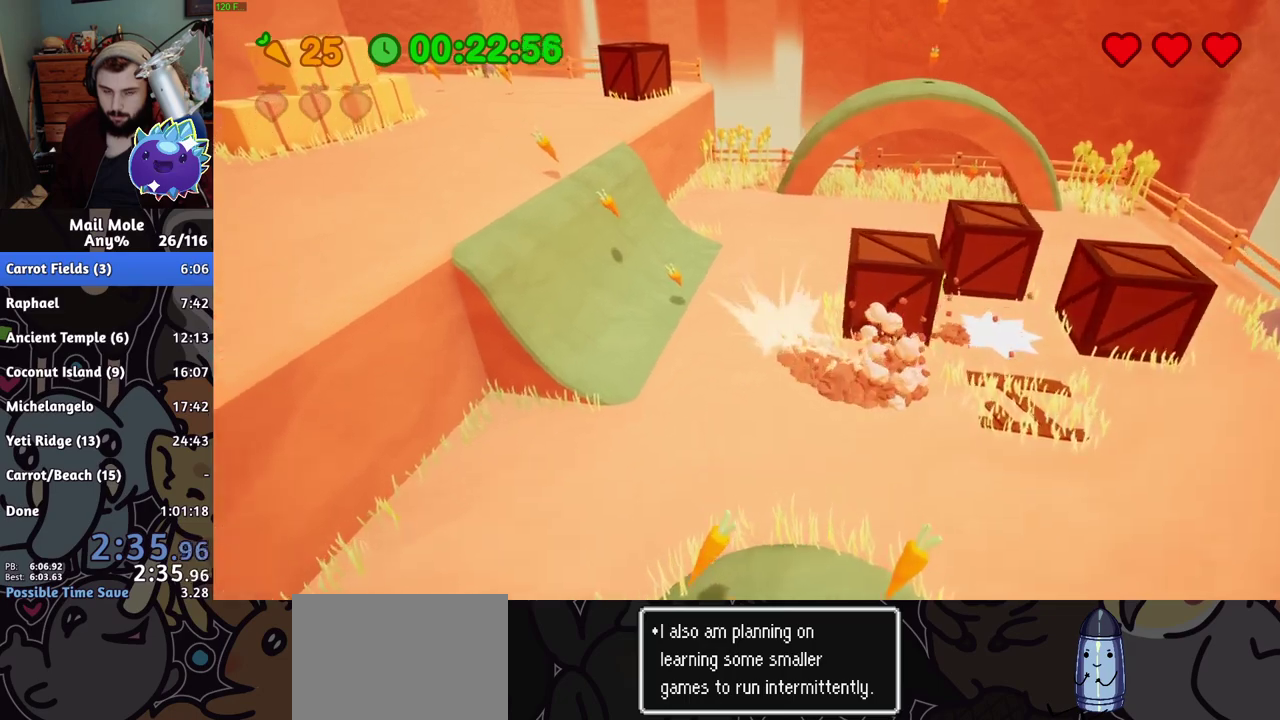
{"buttons": [], "left_stick": "up-left", "right_stick": "center"}
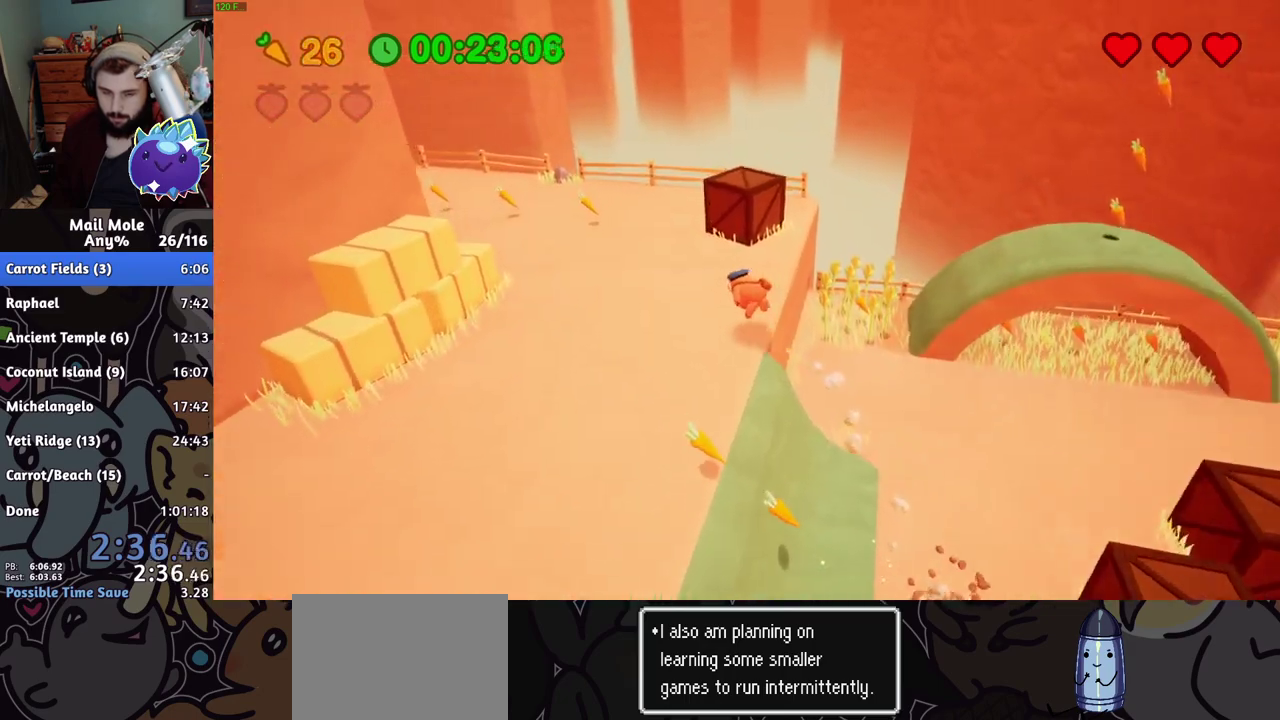
{"buttons": ["CROSS", "SQUARE"], "left_stick": "up-left", "right_stick": "center"}
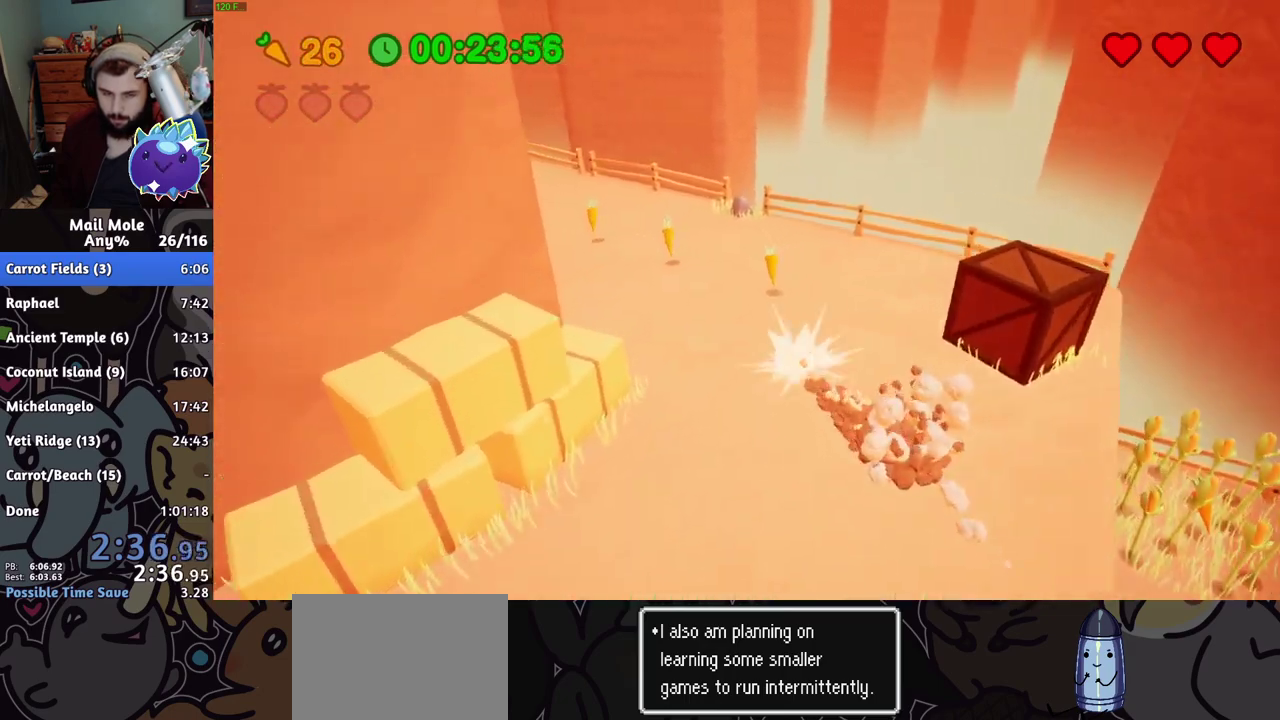
{"buttons": [], "left_stick": "up-left", "right_stick": "center"}
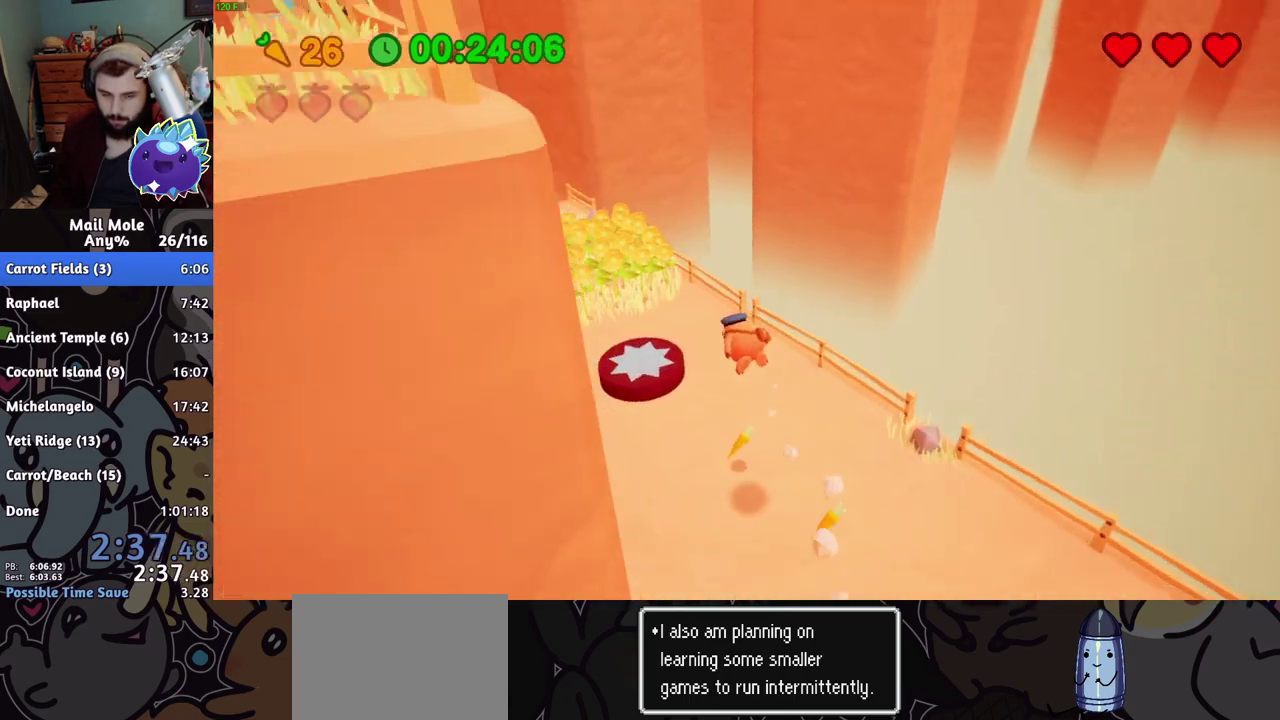
{"buttons": [], "left_stick": "center", "right_stick": "center"}
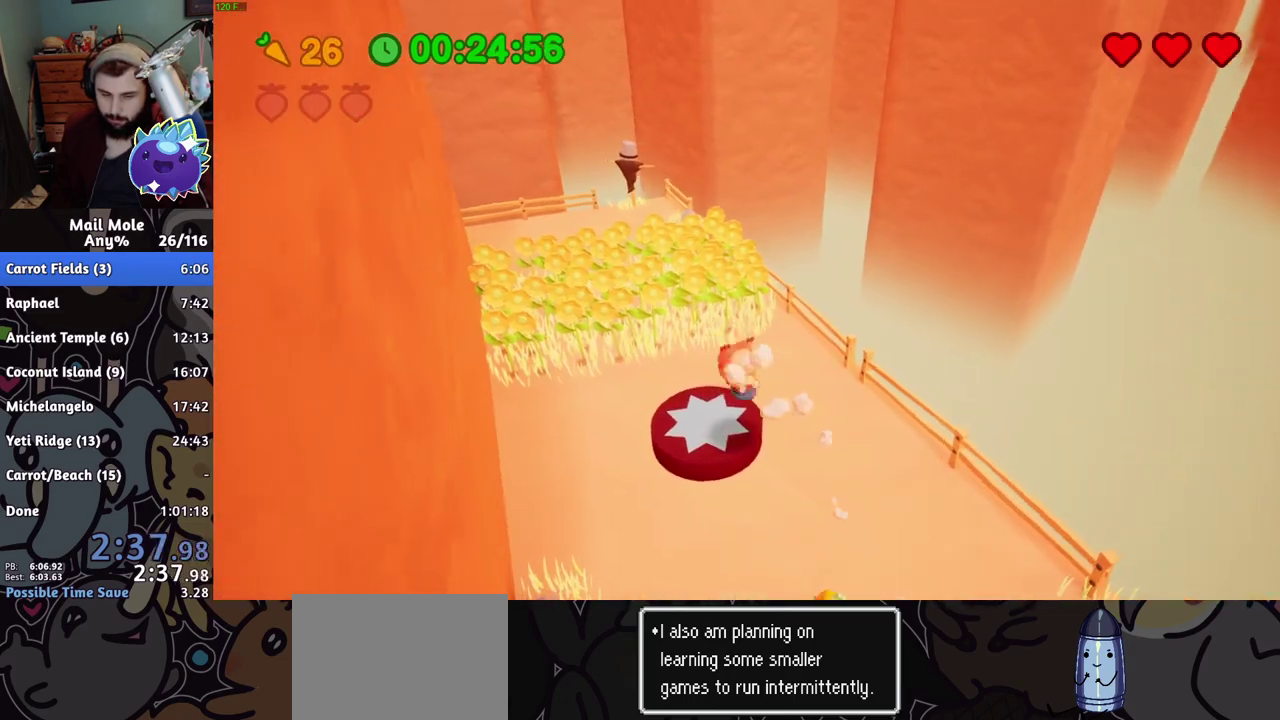
{"buttons": [], "left_stick": "down-right", "right_stick": "center", "events": [[50, "left_stick", "down"], [267, "CROSS", "down"], [384, "SQUARE", "down"], [434, "left_stick", "down-right"], [467, "CROSS", "up"], [484, "SQUARE", "up"]]}
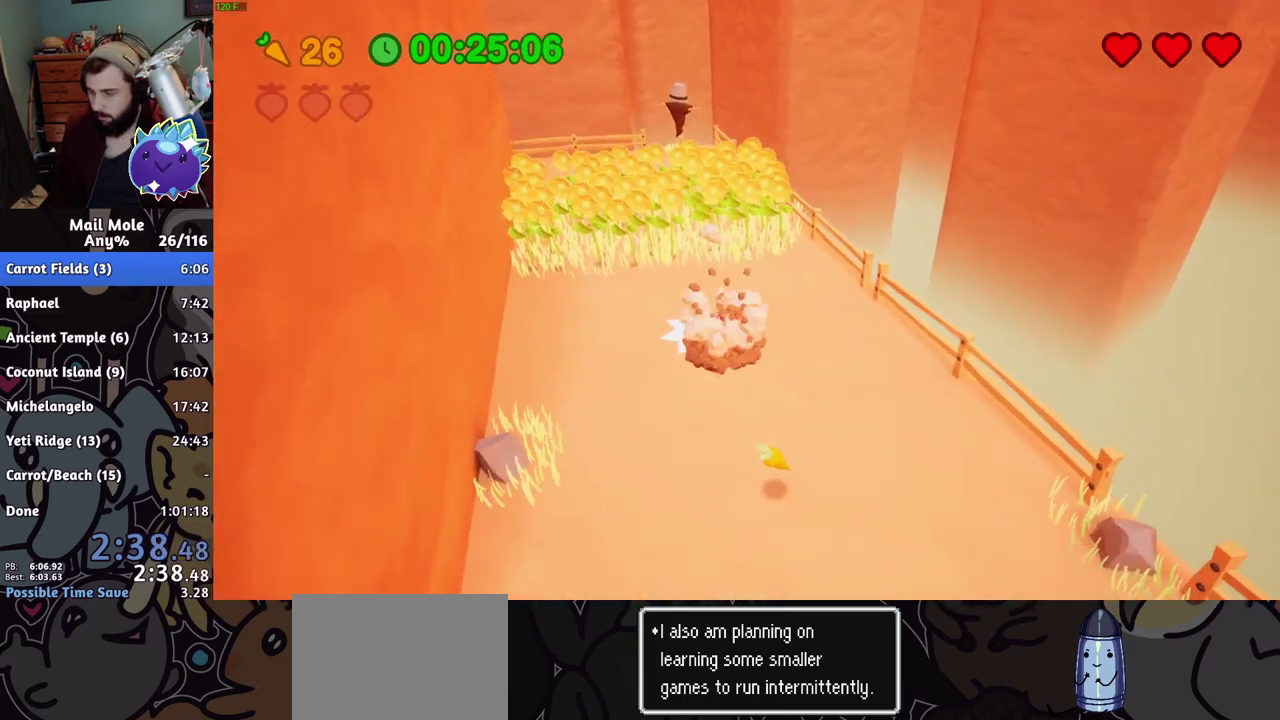
{"buttons": [], "left_stick": "down-right", "right_stick": "center", "events": [[33, "CROSS", "down"], [183, "CROSS", "up"]]}
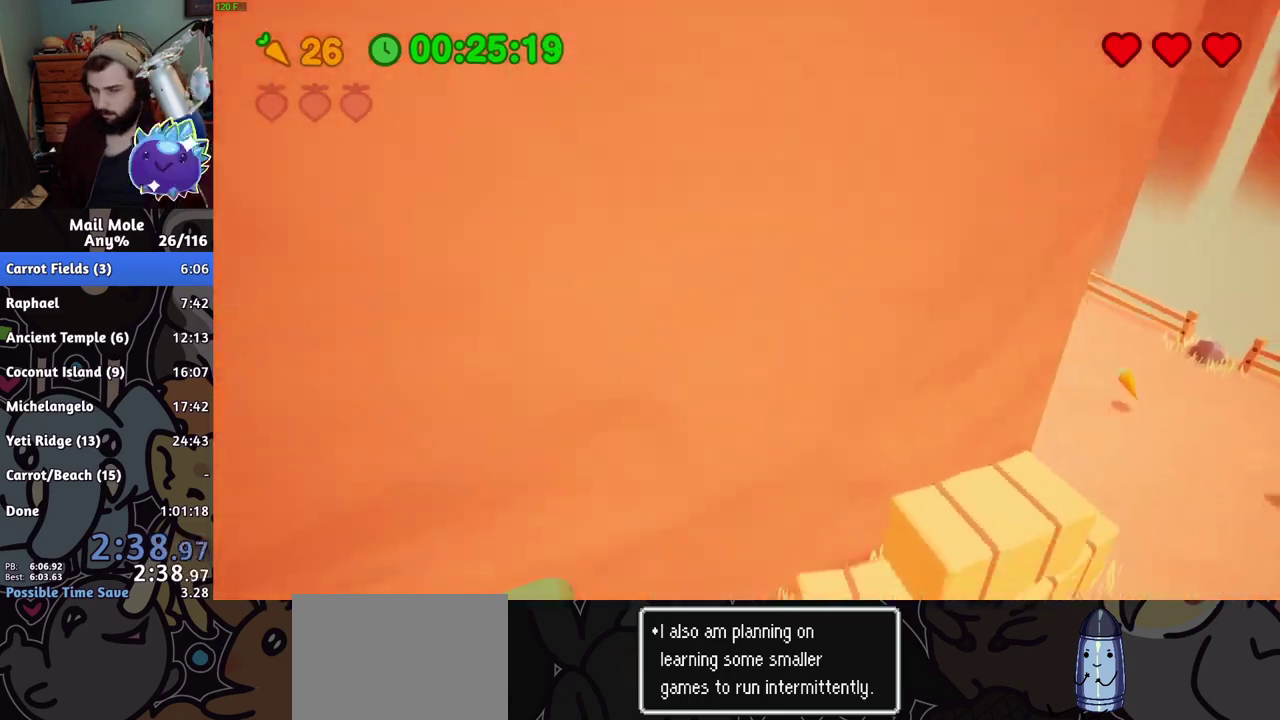
{"buttons": [], "left_stick": "down-right", "right_stick": "center"}
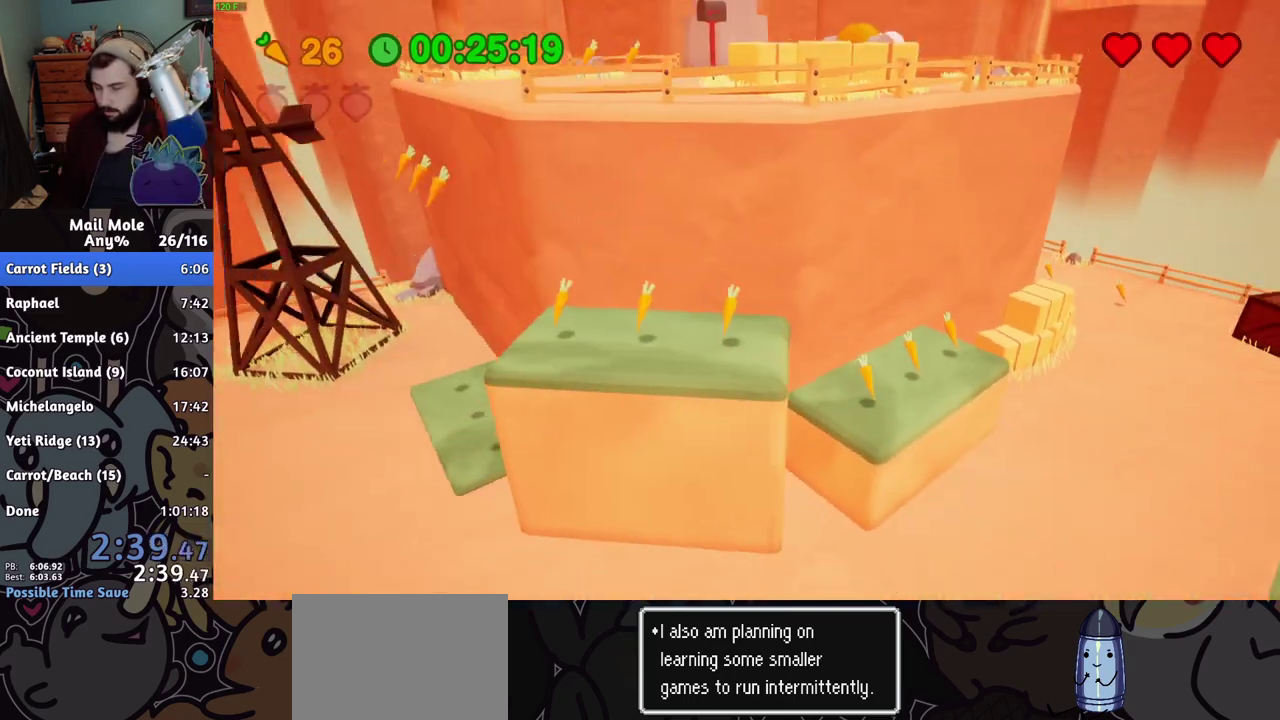
{"buttons": [], "left_stick": "down-right", "right_stick": "center"}
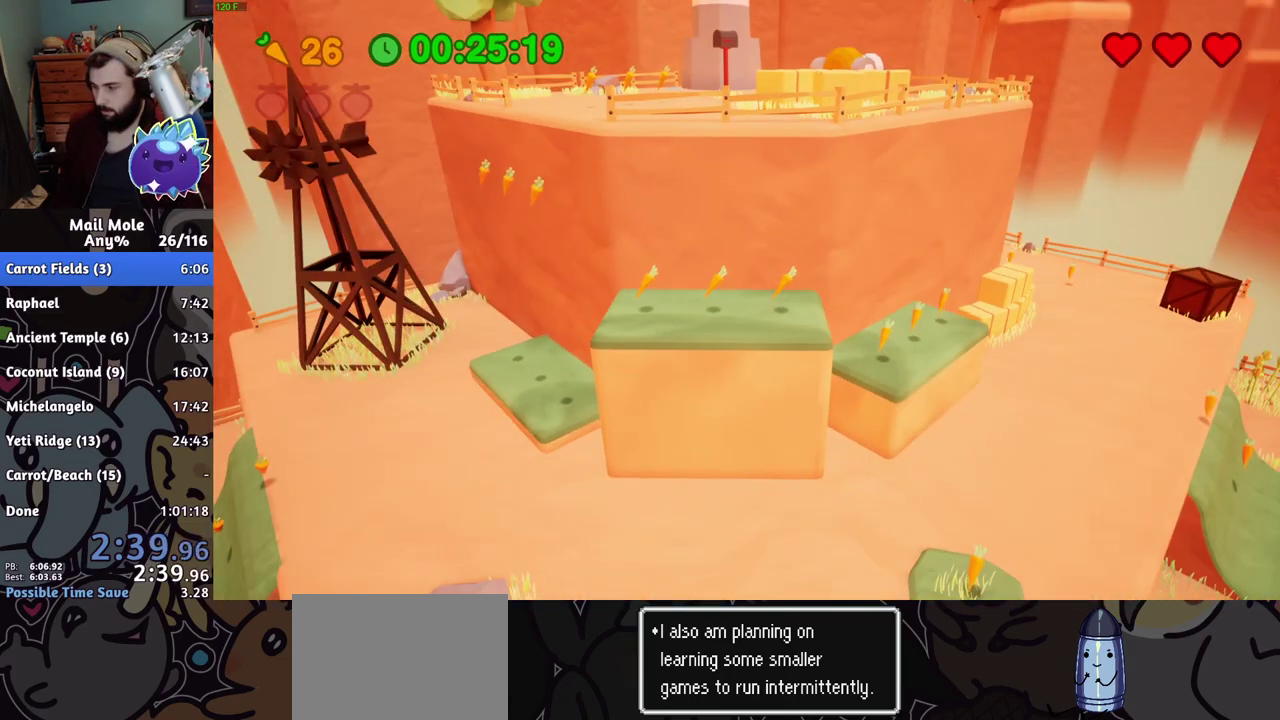
{"buttons": [], "left_stick": "down-right", "right_stick": "center", "events": [[117, "CROSS", "down"], [167, "CROSS", "up"], [217, "CROSS", "down"], [267, "CROSS", "up"], [434, "CROSS", "down"], [484, "CROSS", "up"]]}
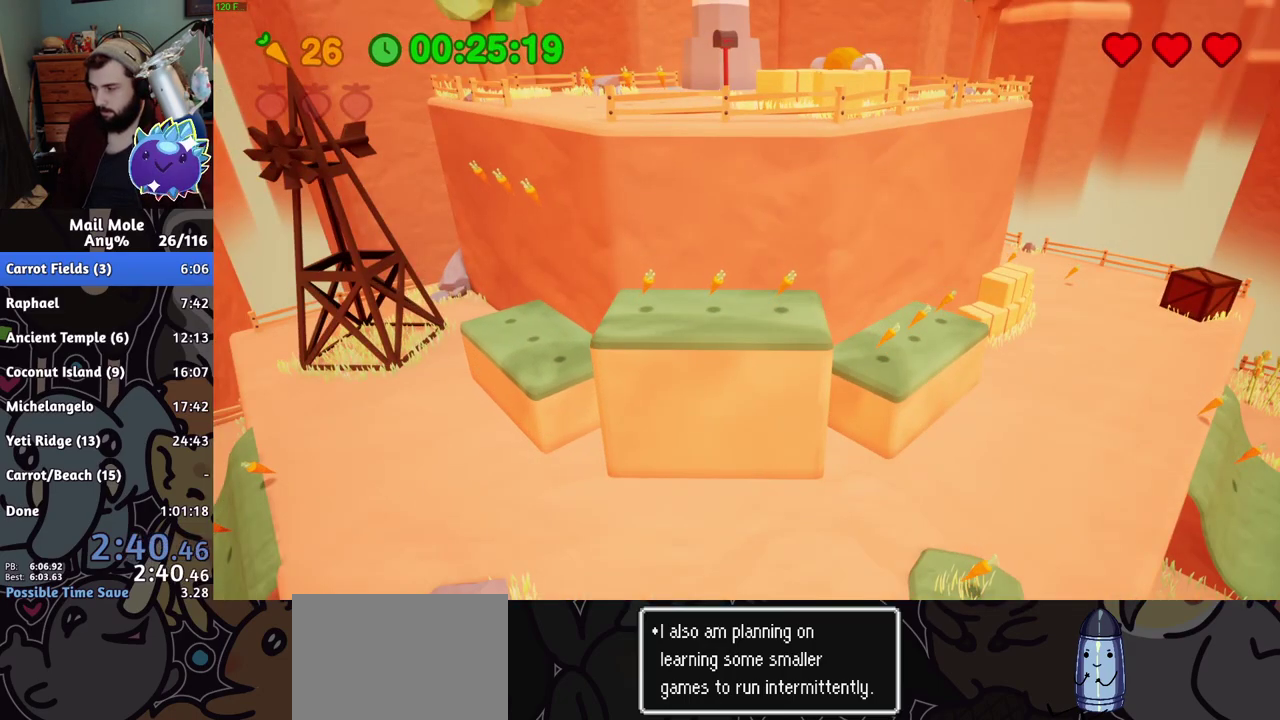
{"buttons": [], "left_stick": "down-right", "right_stick": "center", "events": [[50, "CROSS", "down"], [100, "CROSS", "up"], [150, "CROSS", "down"], [200, "CROSS", "up"]]}
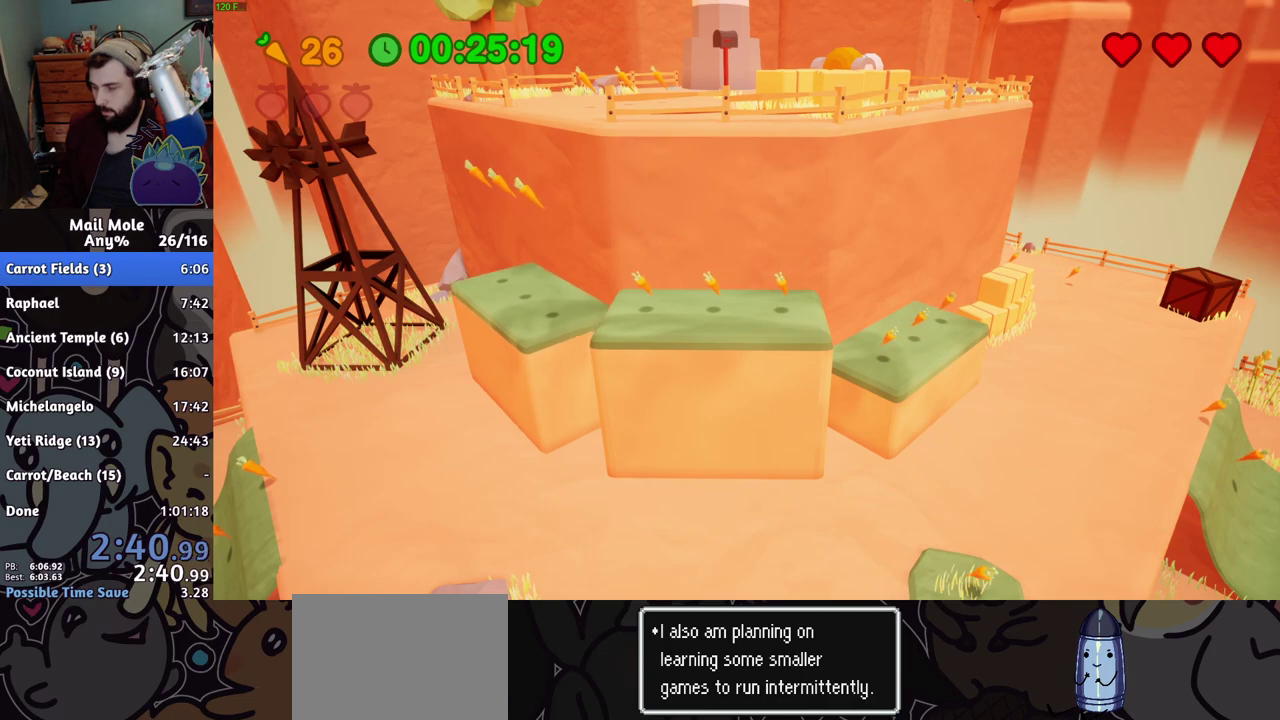
{"buttons": ["CROSS"], "left_stick": "center", "right_stick": "center"}
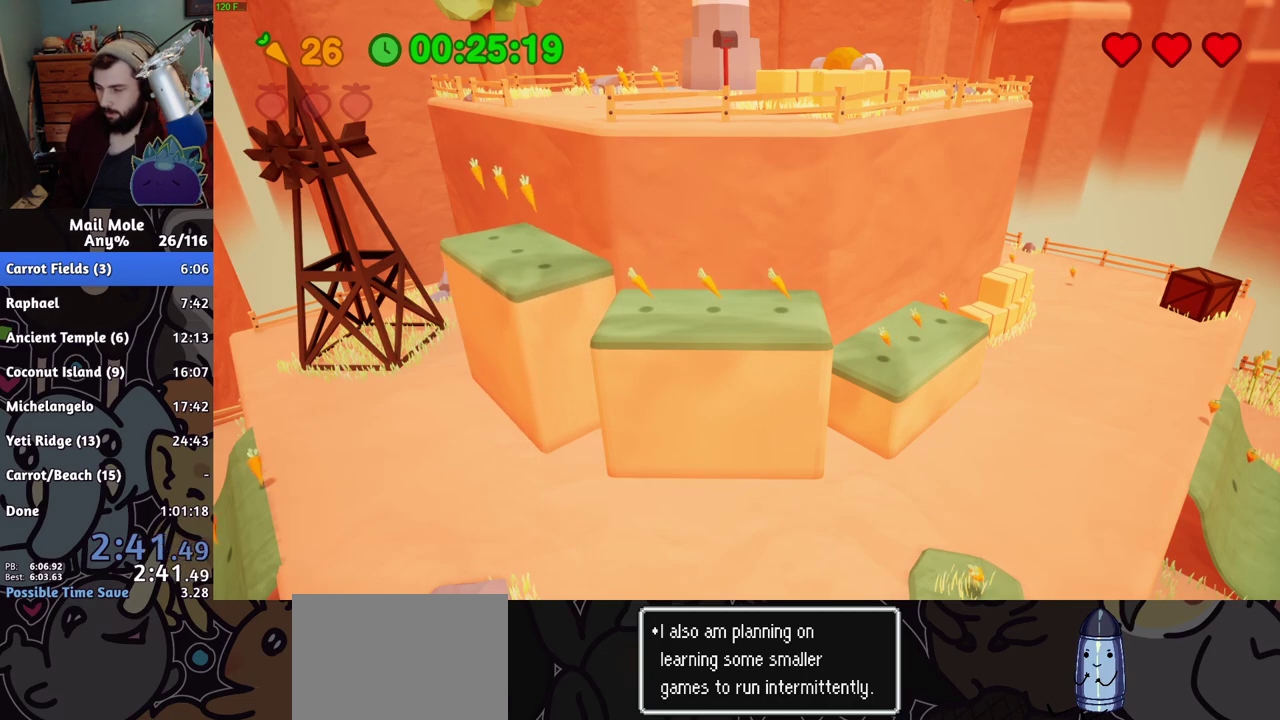
{"buttons": [], "left_stick": "down-right", "right_stick": "center"}
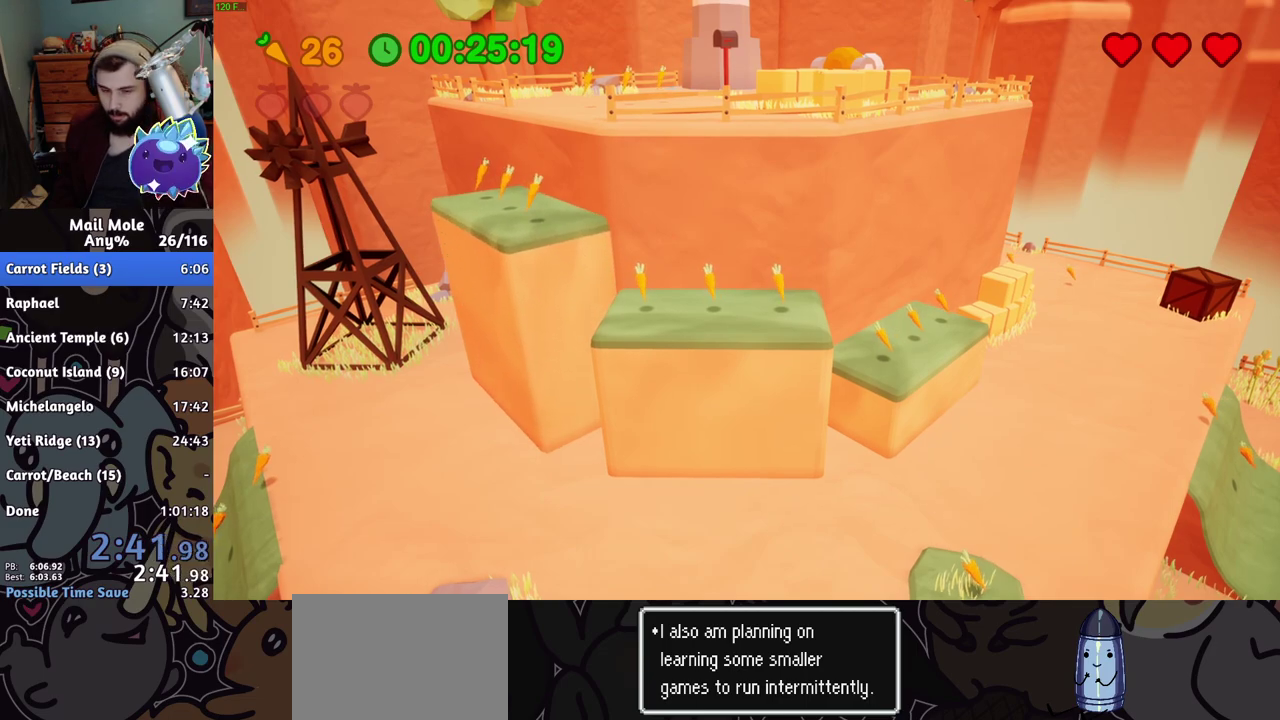
{"buttons": [], "left_stick": "down-right", "right_stick": "center"}
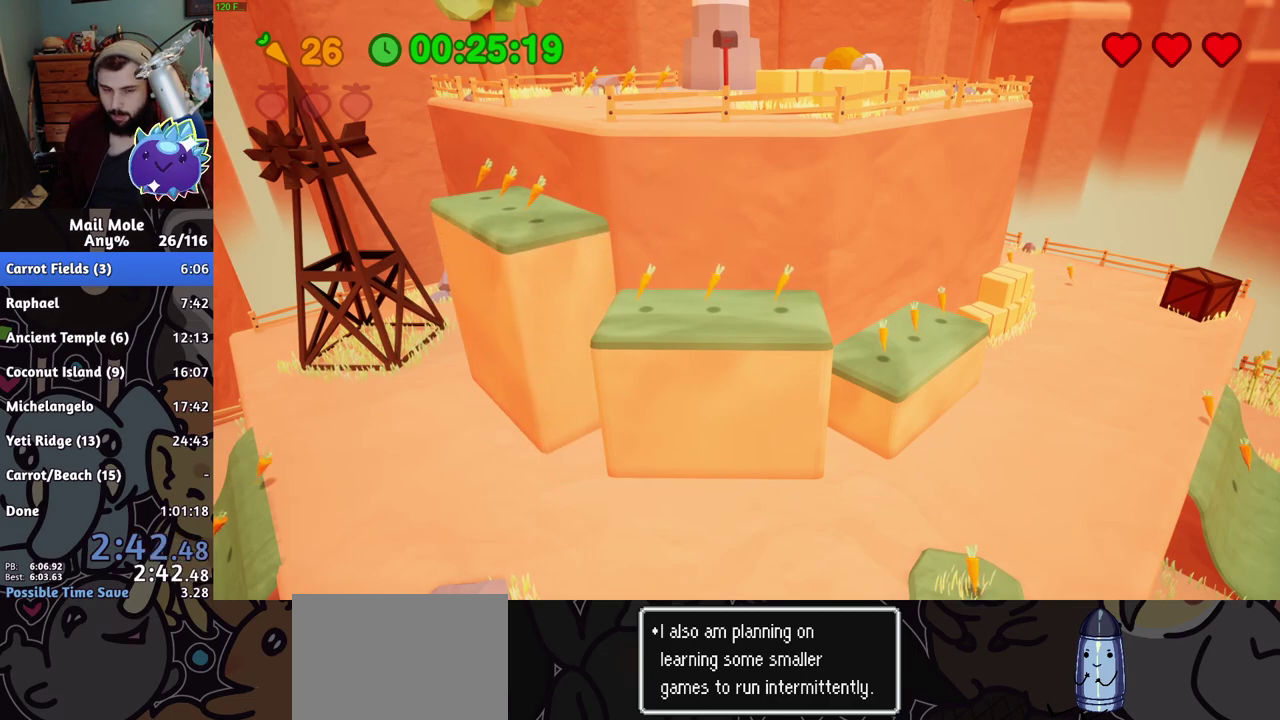
{"buttons": [], "left_stick": "down-right", "right_stick": "center"}
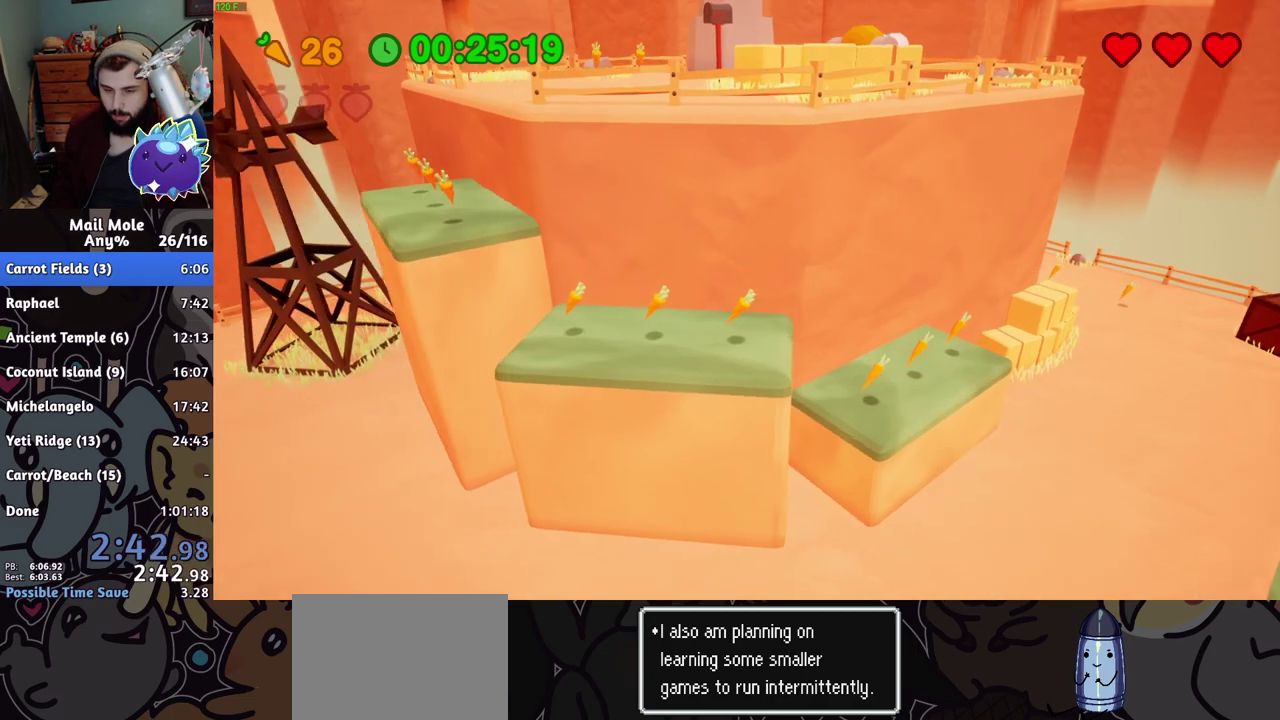
{"buttons": ["CROSS"], "left_stick": "down-right", "right_stick": "center", "events": [[50, "CROSS", "down"], [100, "CROSS", "up"], [167, "CROSS", "down"], [217, "CROSS", "up"], [267, "CROSS", "down"], [317, "CROSS", "up"], [417, "CROSS", "down"]]}
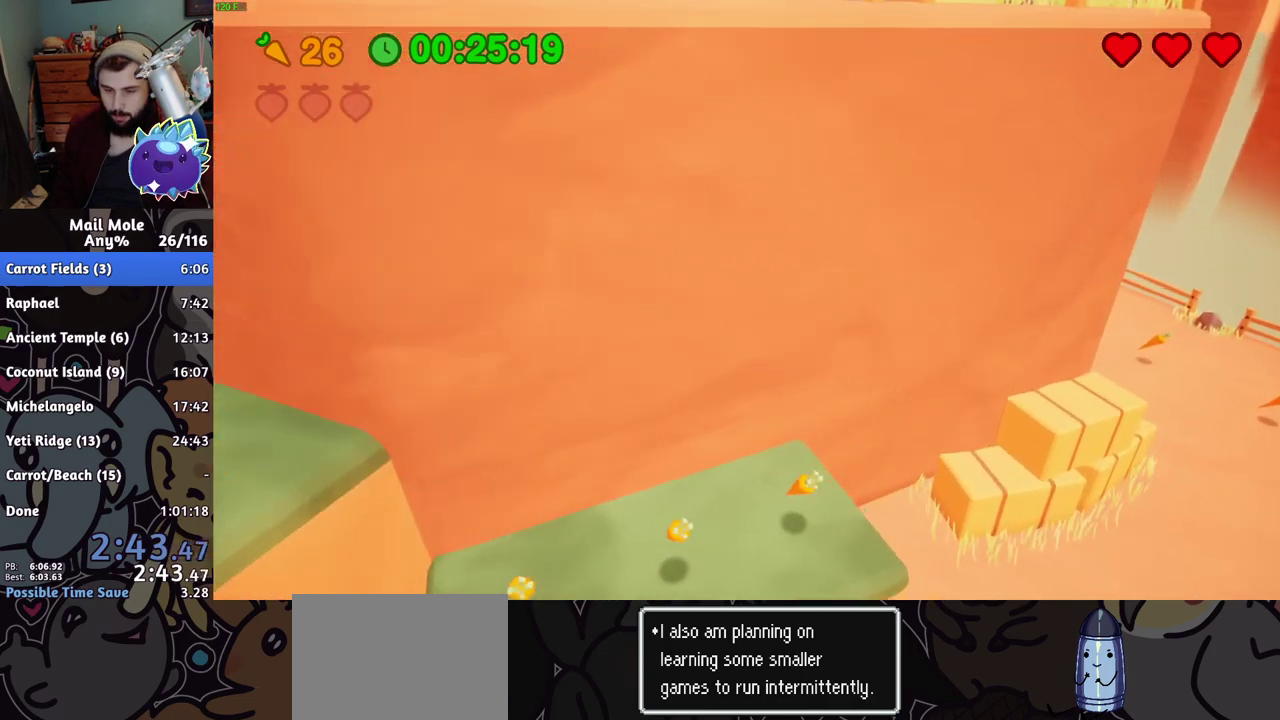
{"buttons": [], "left_stick": "down", "right_stick": "center", "events": [[33, "CROSS", "up"], [50, "left_stick", "up-left"], [100, "CROSS", "down"], [133, "left_stick", "down-right"], [167, "CROSS", "up"], [233, "CROSS", "down"], [300, "CROSS", "up"], [450, "left_stick", "down"]]}
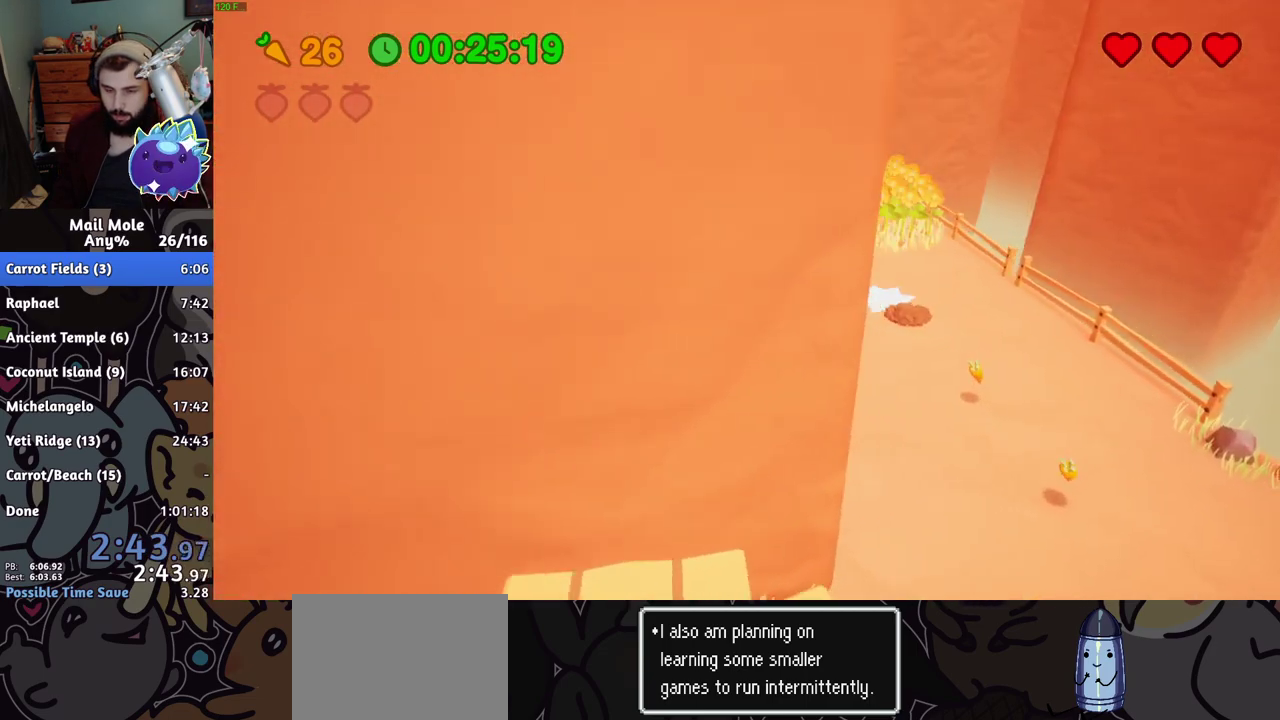
{"buttons": [], "left_stick": "down", "right_stick": "center", "events": [[67, "CROSS", "down"], [117, "CROSS", "up"], [351, "CROSS", "down"], [401, "CROSS", "up"]]}
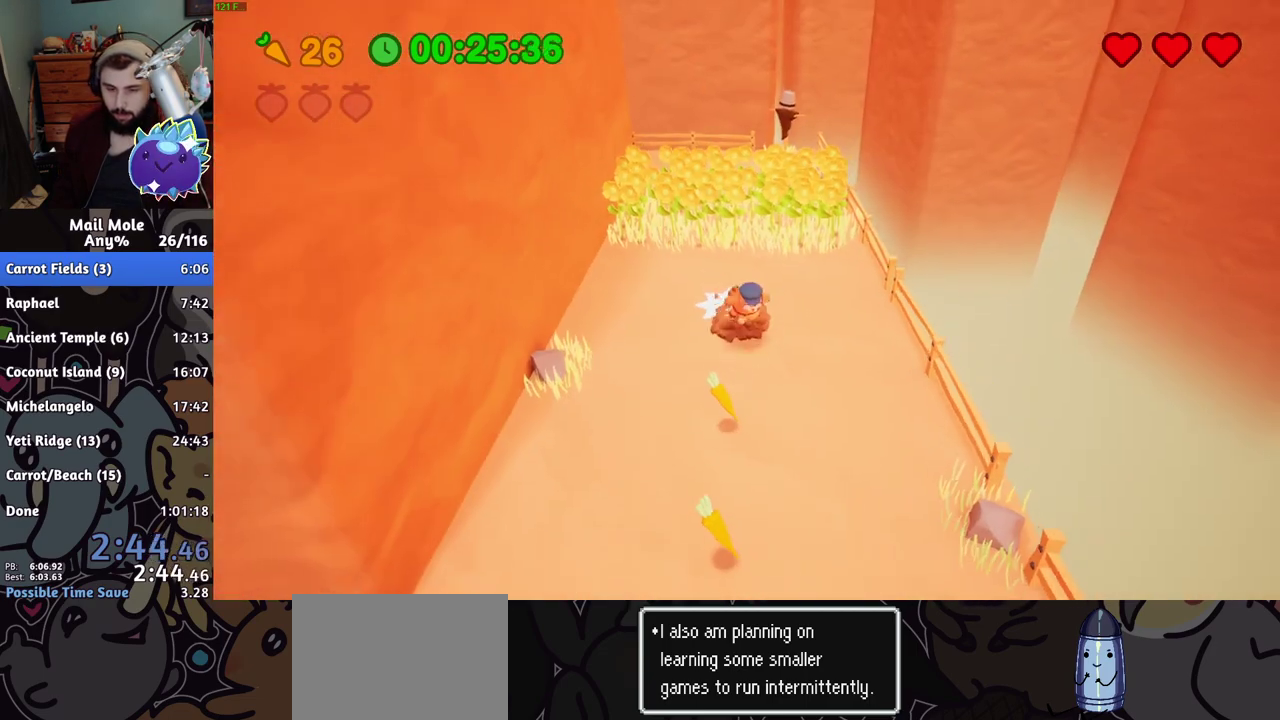
{"buttons": ["CROSS", "SQUARE"], "left_stick": "down", "right_stick": "center", "events": [[467, "CROSS", "down"], [484, "SQUARE", "down"]]}
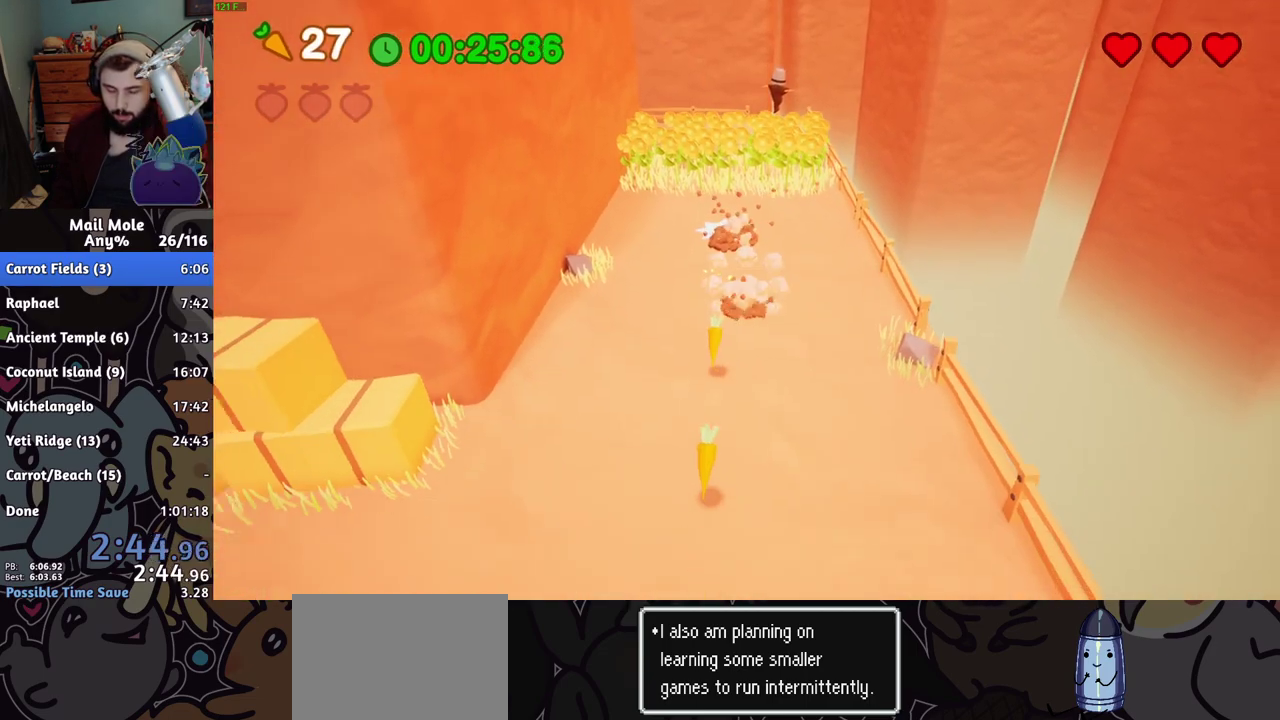
{"buttons": [], "left_stick": "left", "right_stick": "center", "events": [[34, "SQUARE", "up"], [50, "CROSS", "up"], [184, "left_stick", "down-left"], [251, "left_stick", "left"]]}